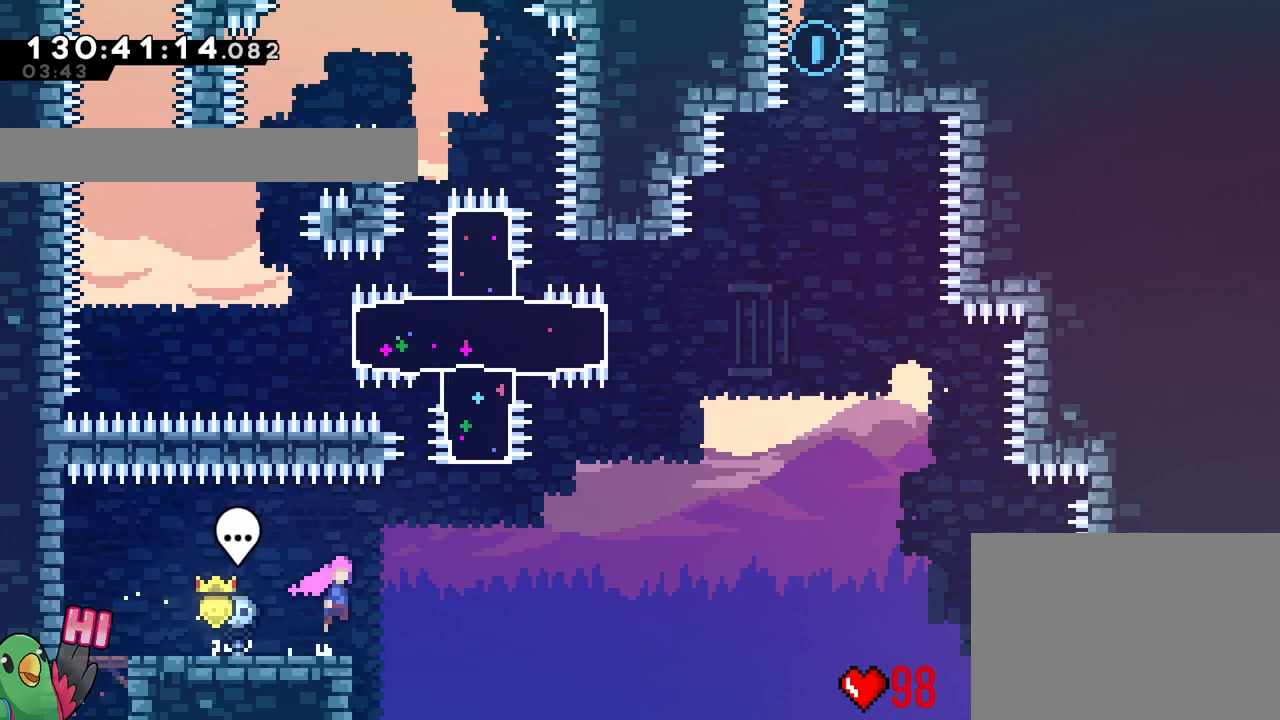
Gameplay with a controller (Nintendo layout); each line is a JSON object with the inputs held at the frame after it. "events" lists button and stick changes between this image and that frame as [ms after this image, input, new state], when the widget could be followed in between. Not read: HOME L3 R3 SELECT START.
{"buttons": ["B", "Y", "L2"], "left_stick": "up", "right_stick": "center", "events": [[367, "left_stick", "up"], [401, "Y", "down"]]}
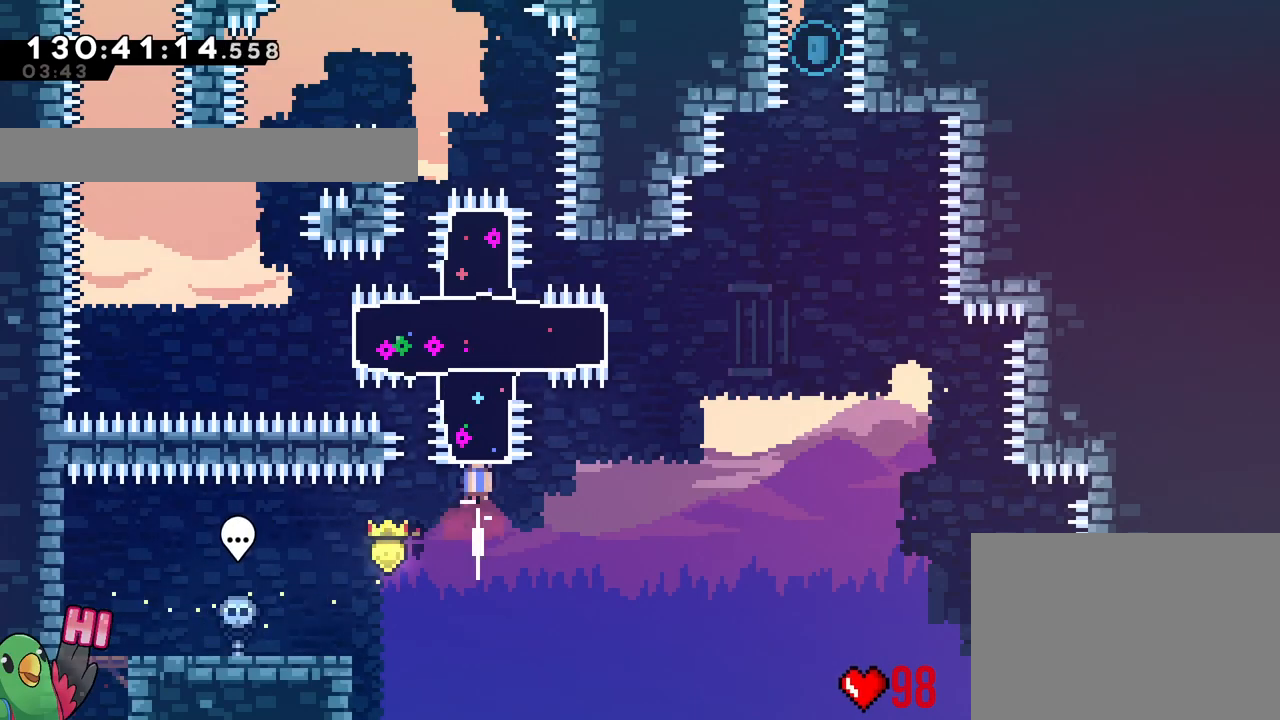
{"buttons": ["B", "L2"], "left_stick": "left", "right_stick": "center", "events": [[50, "Y", "up"], [100, "L2", "up"], [117, "left_stick", "center"], [200, "L2", "down"], [217, "left_stick", "left"]]}
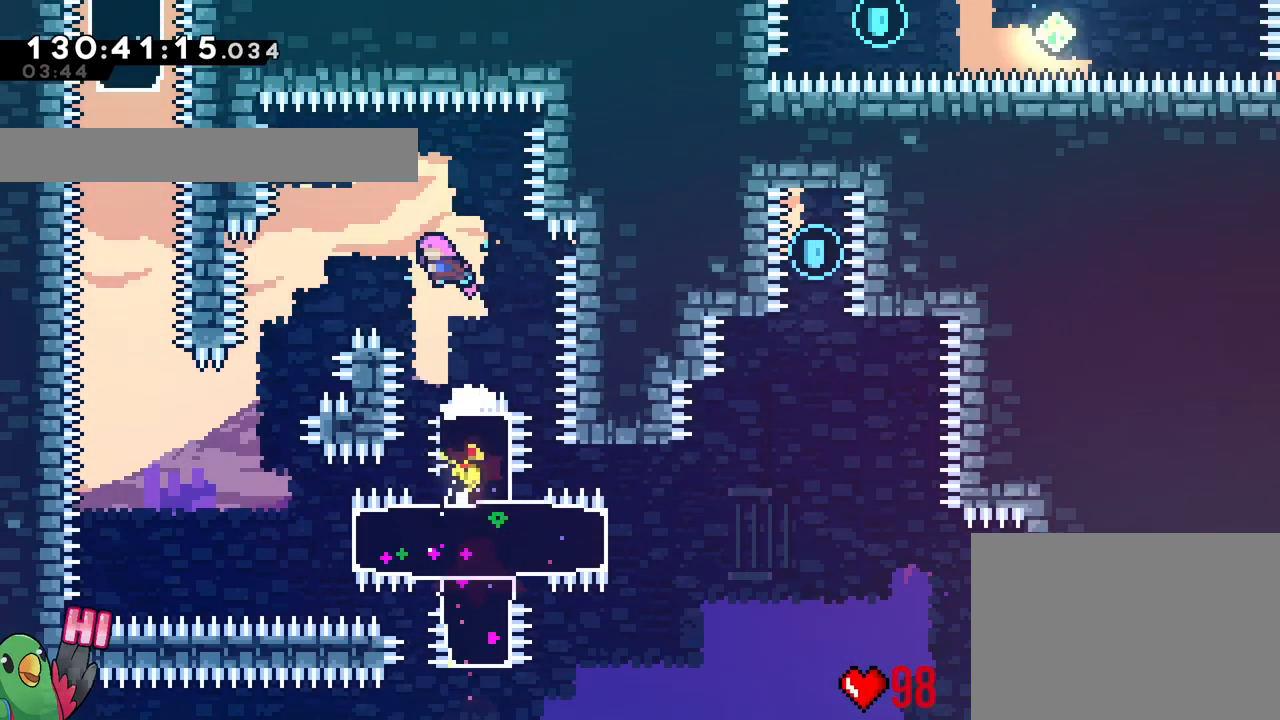
{"buttons": ["B", "L2", "R1"], "left_stick": "center", "right_stick": "center", "events": [[150, "R1", "down"], [467, "left_stick", "center"]]}
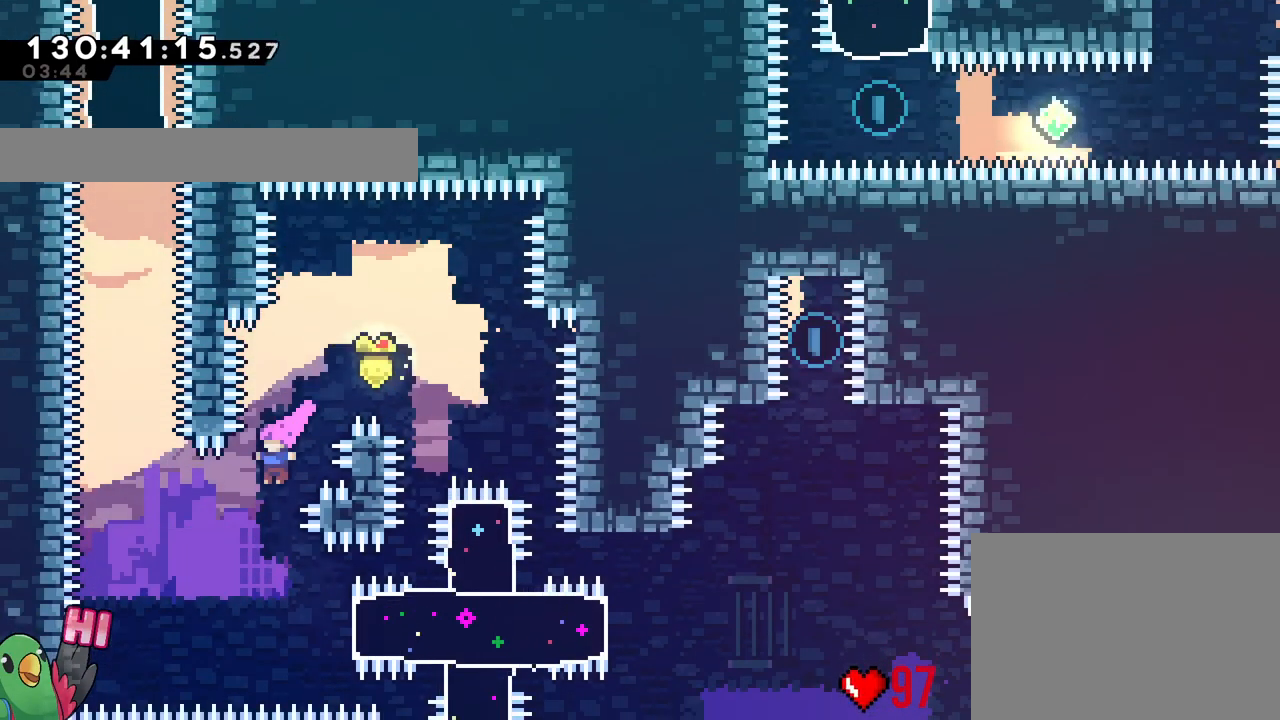
{"buttons": ["L2"], "left_stick": "center", "right_stick": "center", "events": [[16, "R1", "up"], [50, "B", "up"], [167, "left_stick", "right"], [233, "Y", "down"], [400, "Y", "up"], [400, "left_stick", "center"], [450, "DPAD_DOWN", "down"], [500, "DPAD_DOWN", "up"]]}
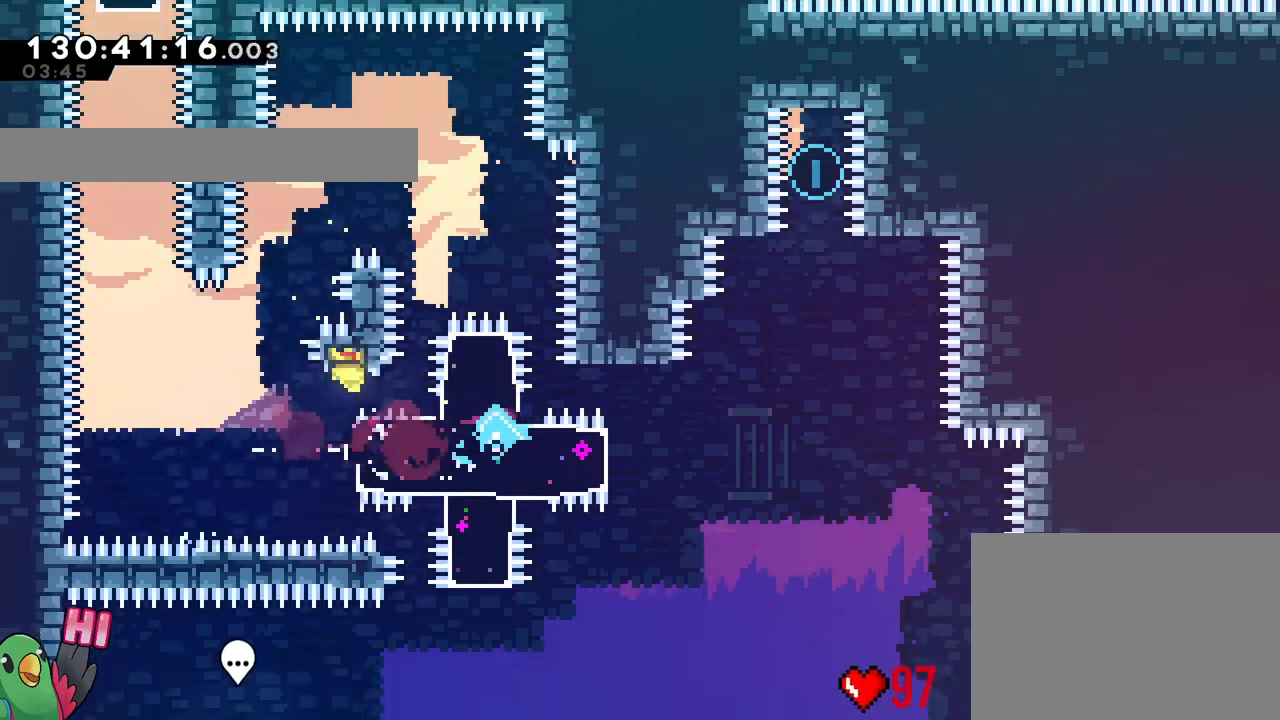
{"buttons": ["B", "L2"], "left_stick": "center", "right_stick": "center", "events": [[17, "DPAD_UP", "down"], [84, "DPAD_DOWN", "down"], [84, "DPAD_UP", "up"], [134, "DPAD_DOWN", "up"], [184, "B", "down"]]}
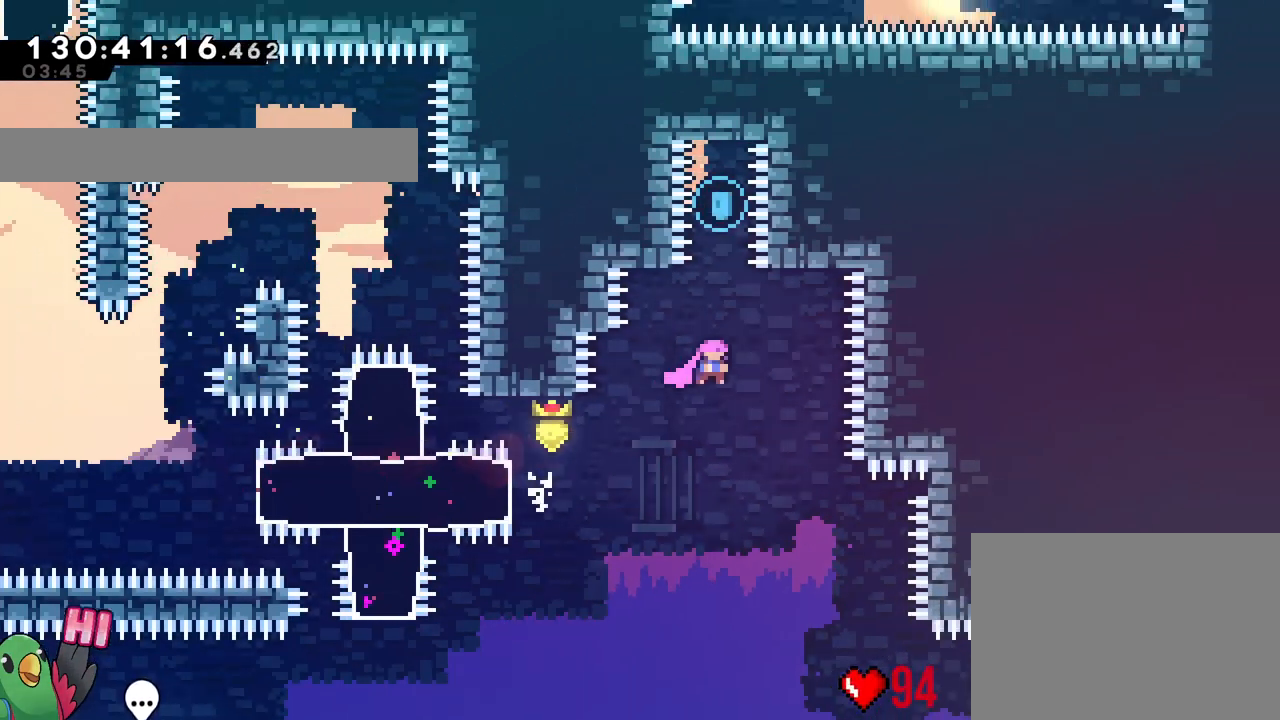
{"buttons": ["B", "L2"], "left_stick": "center", "right_stick": "center", "events": [[33, "left_stick", "up"], [167, "Y", "down"], [317, "Y", "up"], [400, "left_stick", "center"]]}
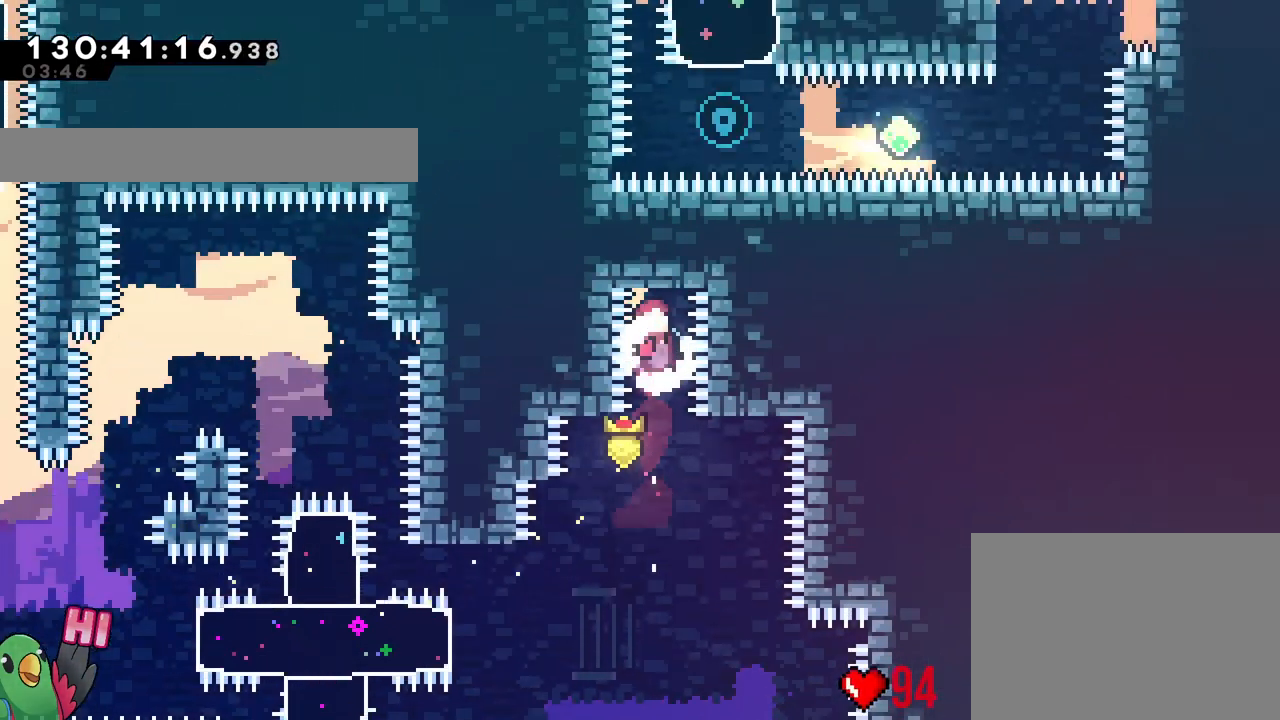
{"buttons": ["B", "L2"], "left_stick": "left", "right_stick": "center", "events": [[384, "left_stick", "left"]]}
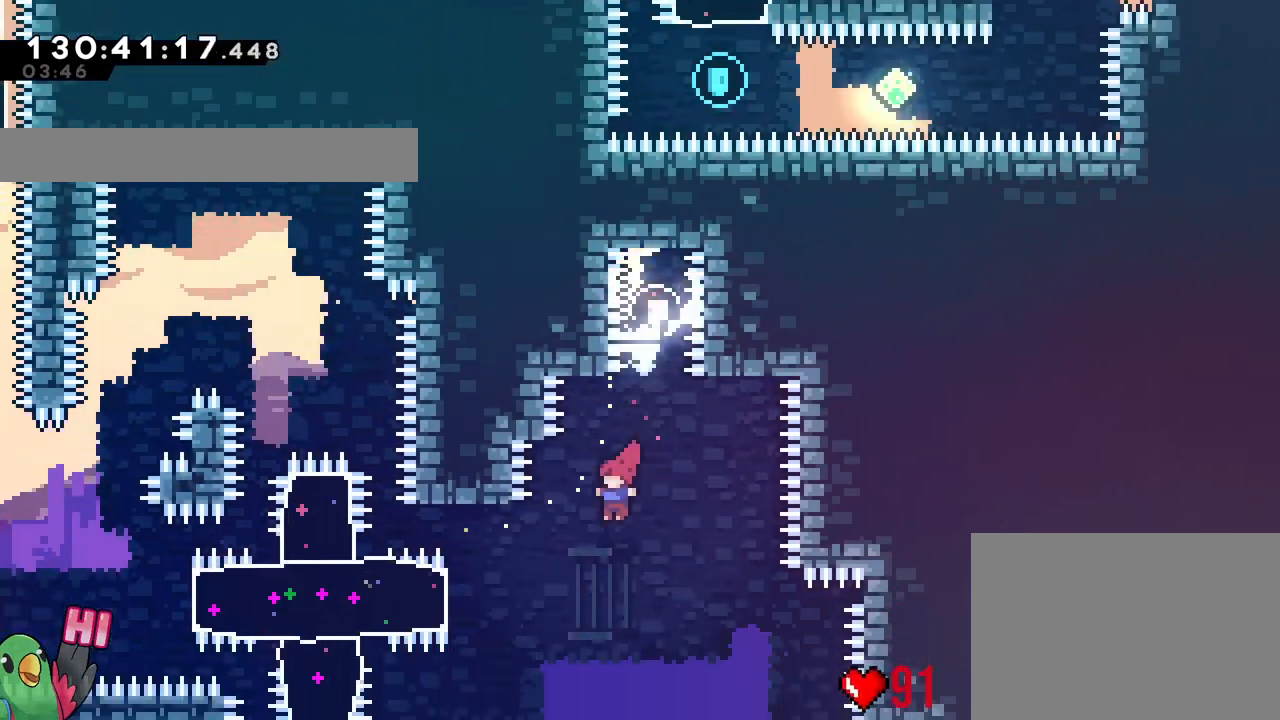
{"buttons": ["L2"], "left_stick": "center", "right_stick": "center", "events": [[183, "Y", "down"], [350, "Y", "up"], [383, "left_stick", "center"], [400, "B", "up"]]}
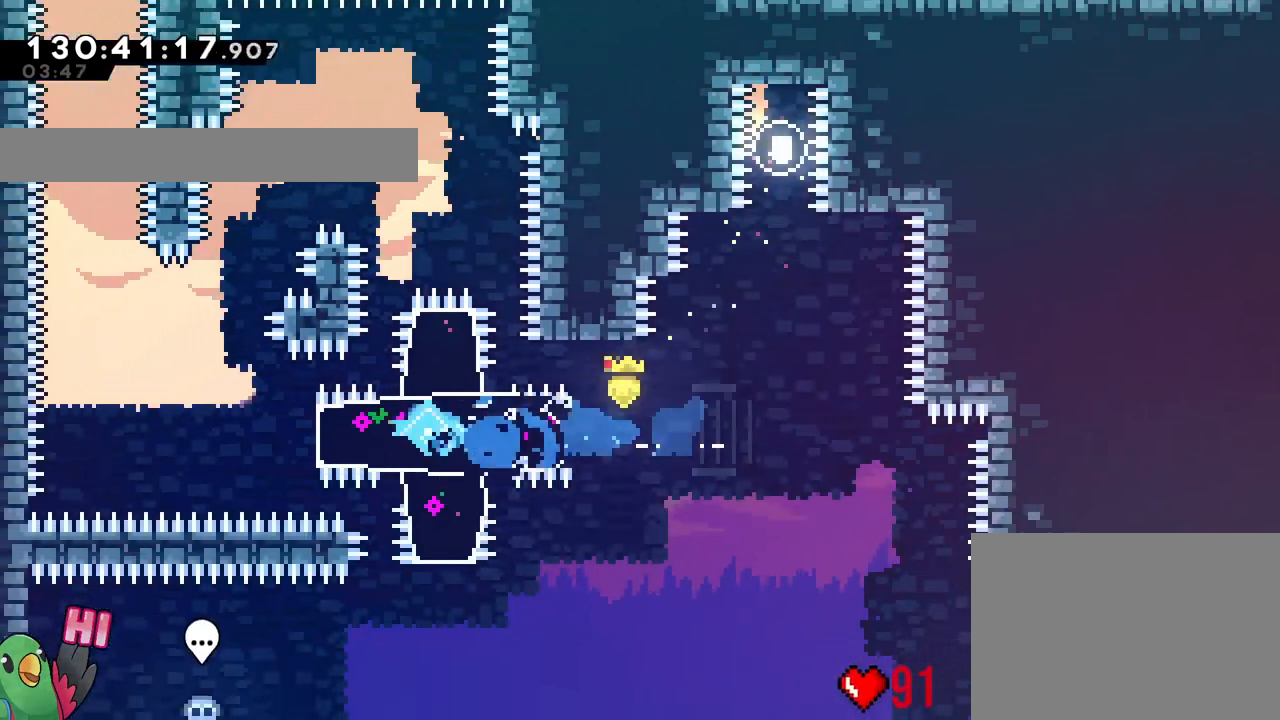
{"buttons": ["B"], "left_stick": "up", "right_stick": "center", "events": [[217, "L2", "up"], [234, "B", "down"], [351, "left_stick", "up"]]}
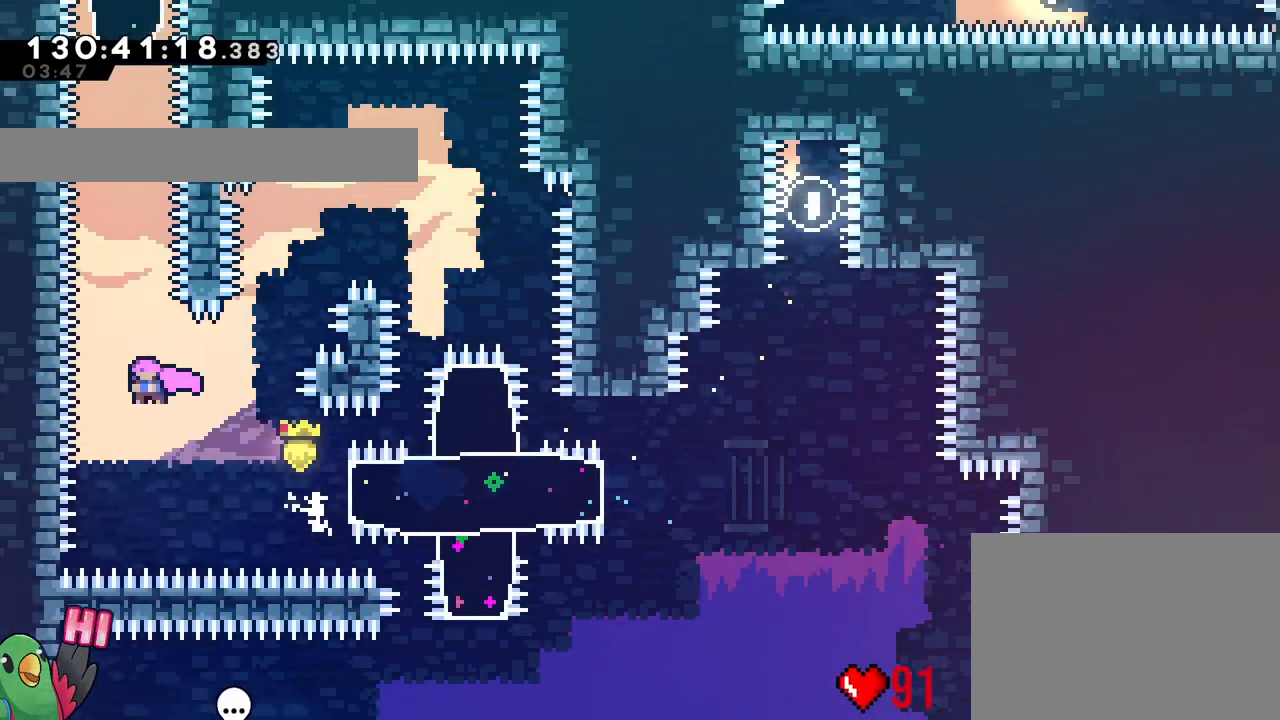
{"buttons": ["B", "Y"], "left_stick": "up", "right_stick": "center", "events": [[66, "DPAD_RIGHT", "down"], [100, "Y", "down"], [133, "DPAD_RIGHT", "up"], [233, "Y", "up"], [467, "Y", "down"]]}
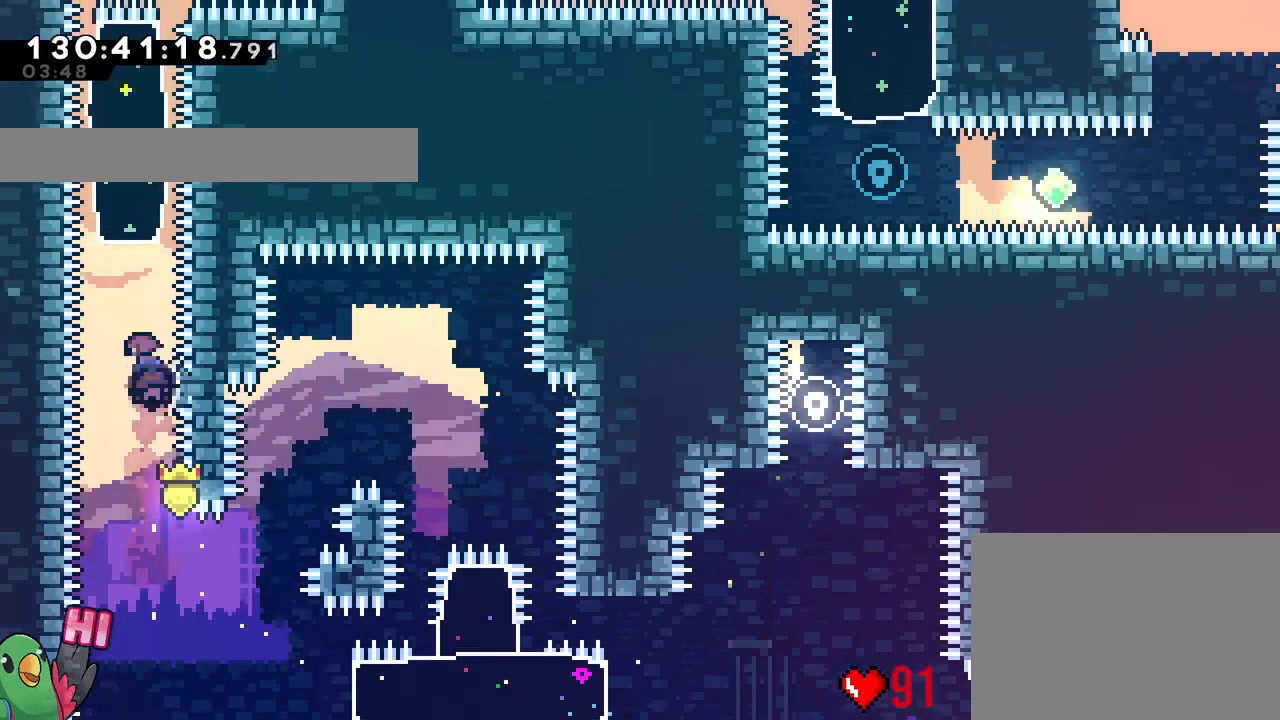
{"buttons": ["B"], "left_stick": "center", "right_stick": "center", "events": [[150, "Y", "up"], [217, "left_stick", "center"], [317, "L1", "down"], [367, "L1", "up"]]}
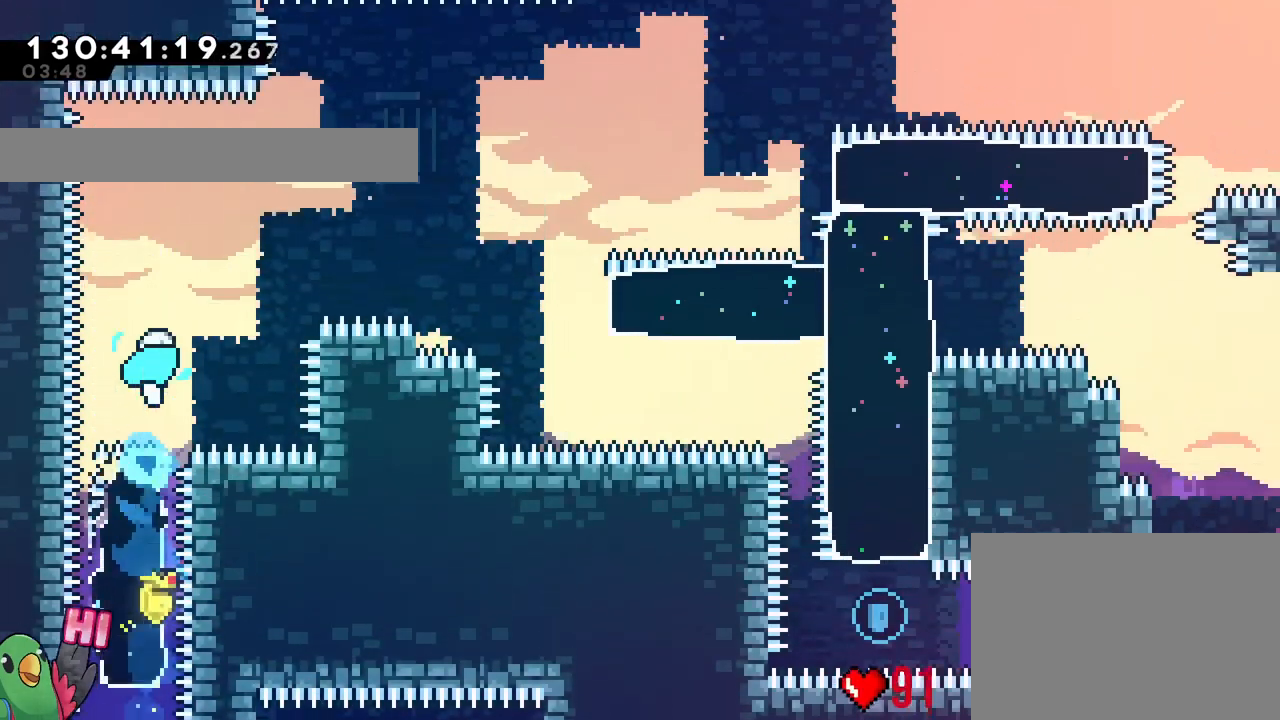
{"buttons": ["B"], "left_stick": "right", "right_stick": "center", "events": [[16, "left_stick", "up-right"], [217, "Y", "down"], [383, "Y", "up"], [434, "left_stick", "right"]]}
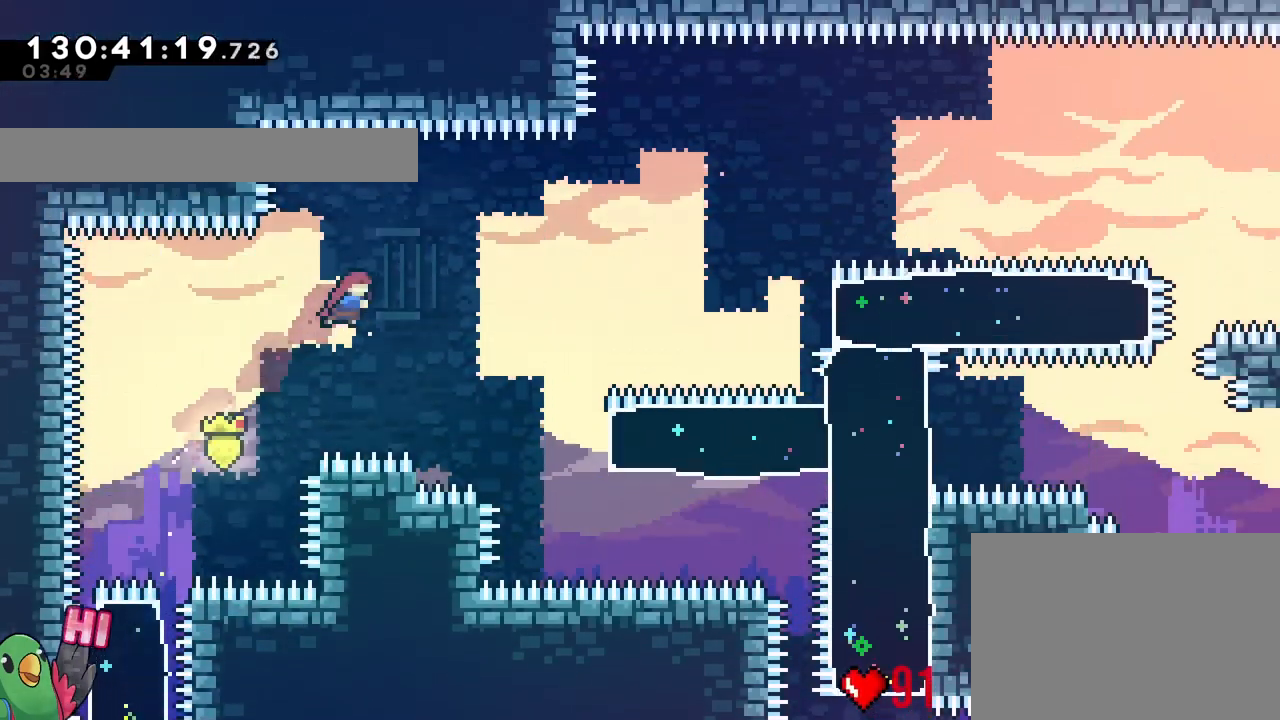
{"buttons": ["B", "Y"], "left_stick": "right", "right_stick": "center", "events": [[84, "L2", "down"], [317, "L2", "up"], [434, "Y", "down"]]}
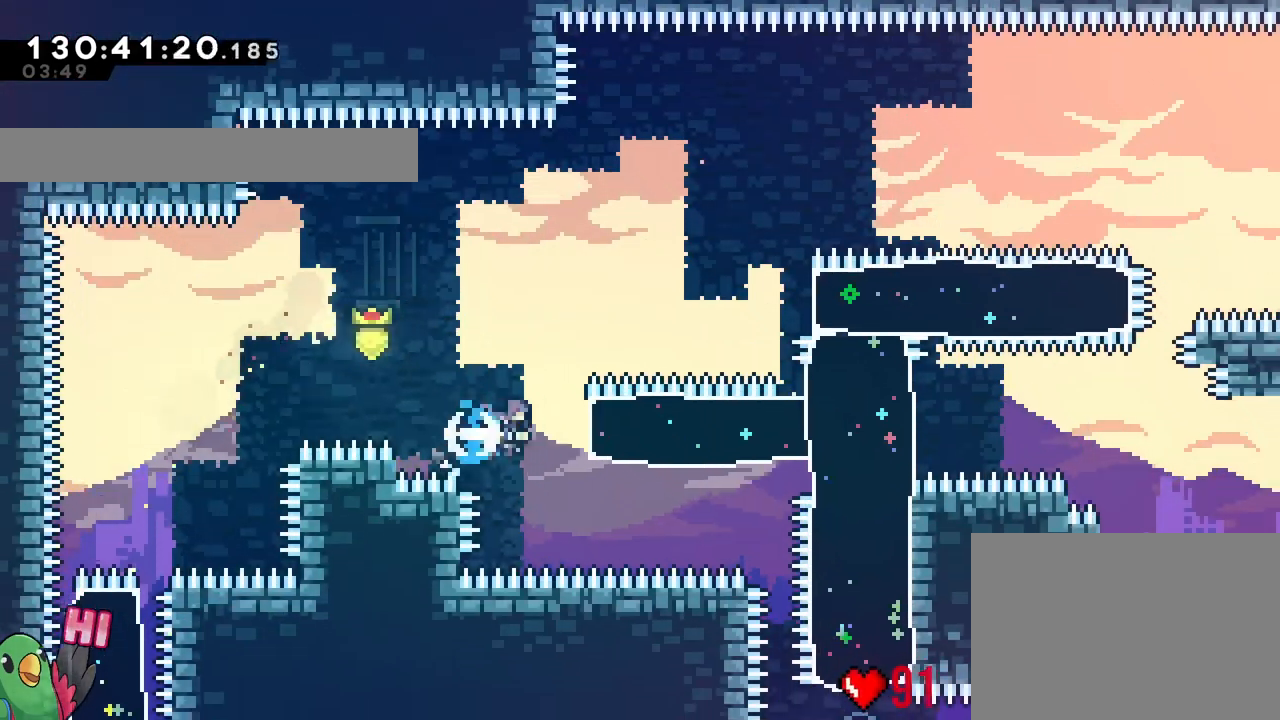
{"buttons": ["R1"], "left_stick": "left", "right_stick": "center", "events": [[50, "R1", "down"], [134, "Y", "up"], [150, "B", "up"], [150, "left_stick", "left"]]}
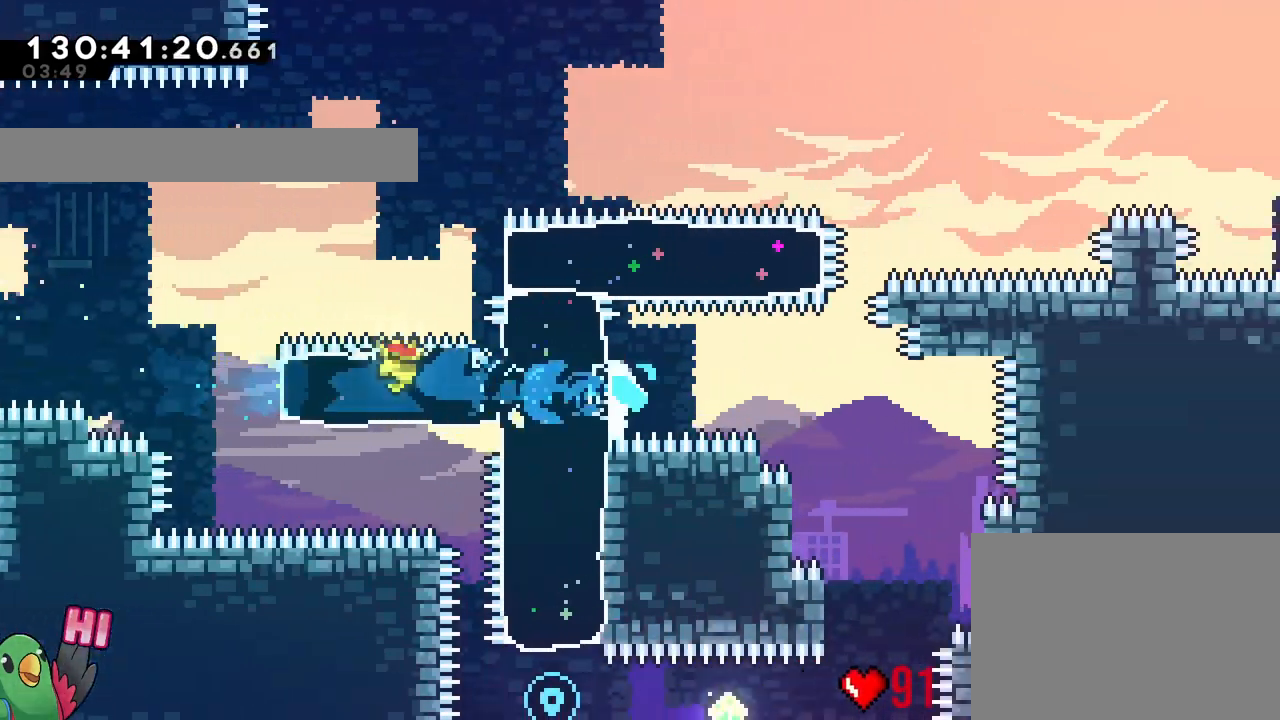
{"buttons": ["R1"], "left_stick": "center", "right_stick": "center", "events": [[183, "left_stick", "center"], [233, "Y", "down"], [233, "left_stick", "right"], [400, "Y", "up"], [450, "left_stick", "center"]]}
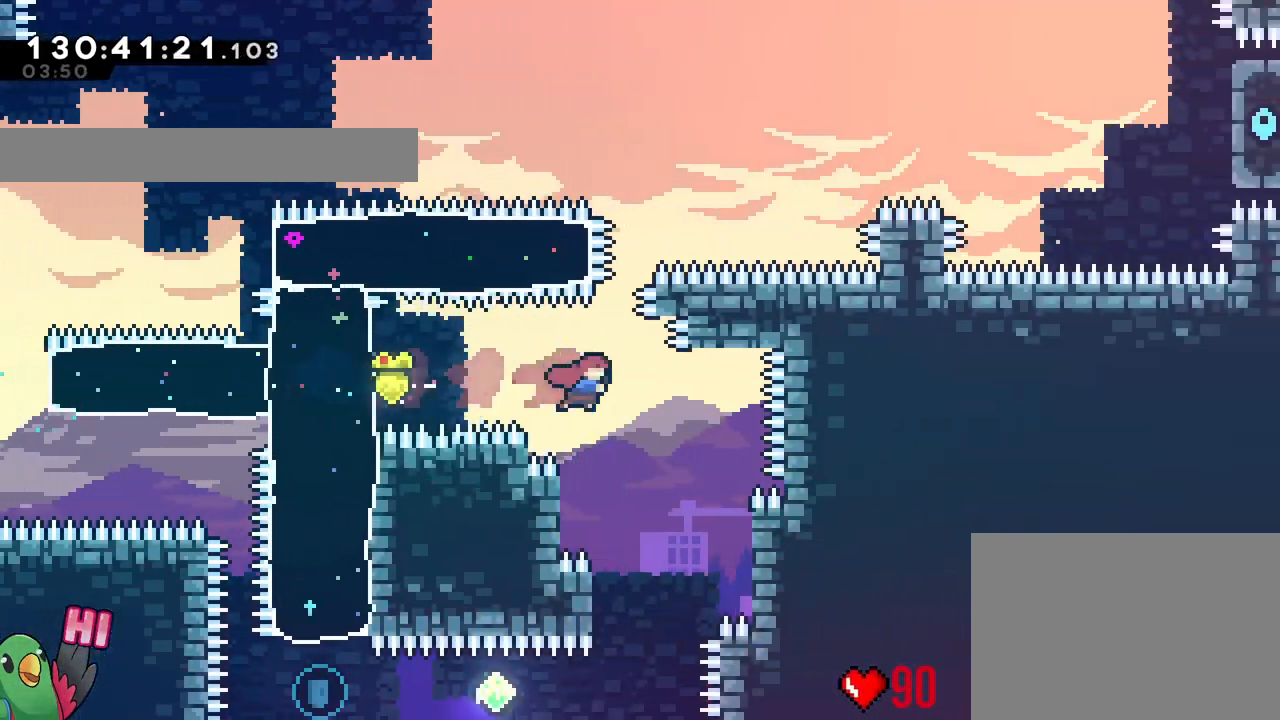
{"buttons": ["R1"], "left_stick": "left", "right_stick": "center", "events": [[367, "left_stick", "left"]]}
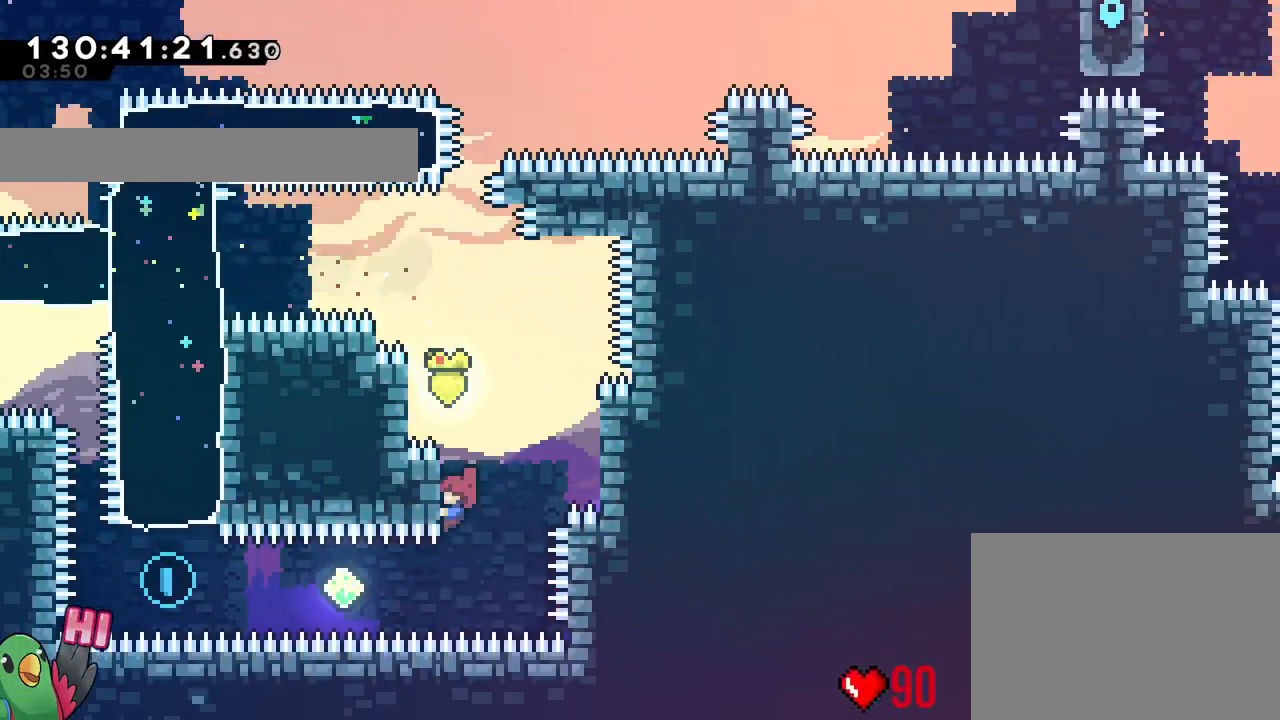
{"buttons": ["R1"], "left_stick": "right", "right_stick": "center", "events": [[100, "left_stick", "center"], [150, "left_stick", "right"], [200, "B", "down"], [367, "B", "up"]]}
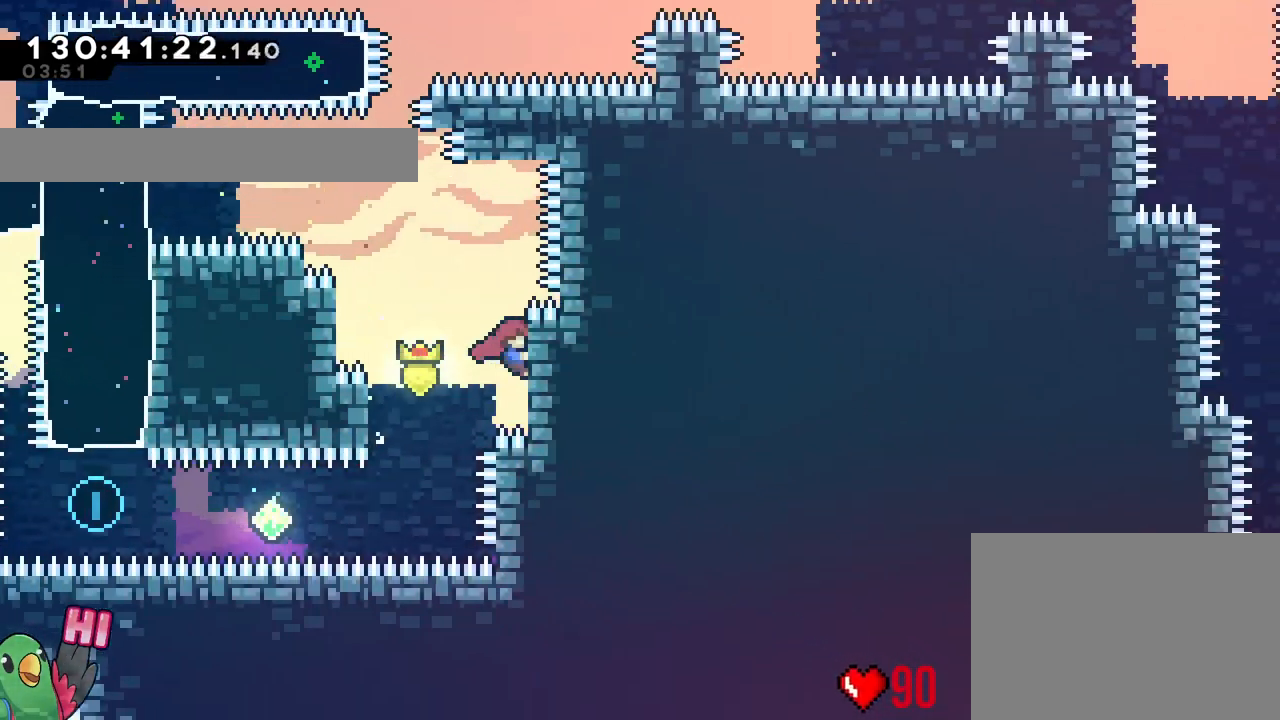
{"buttons": ["A", "B"], "left_stick": "center", "right_stick": "center", "events": [[67, "left_stick", "center"], [167, "X", "down"], [200, "B", "down"], [200, "R1", "up"], [267, "R1", "down"], [350, "X", "up"], [384, "R1", "up"], [484, "A", "down"]]}
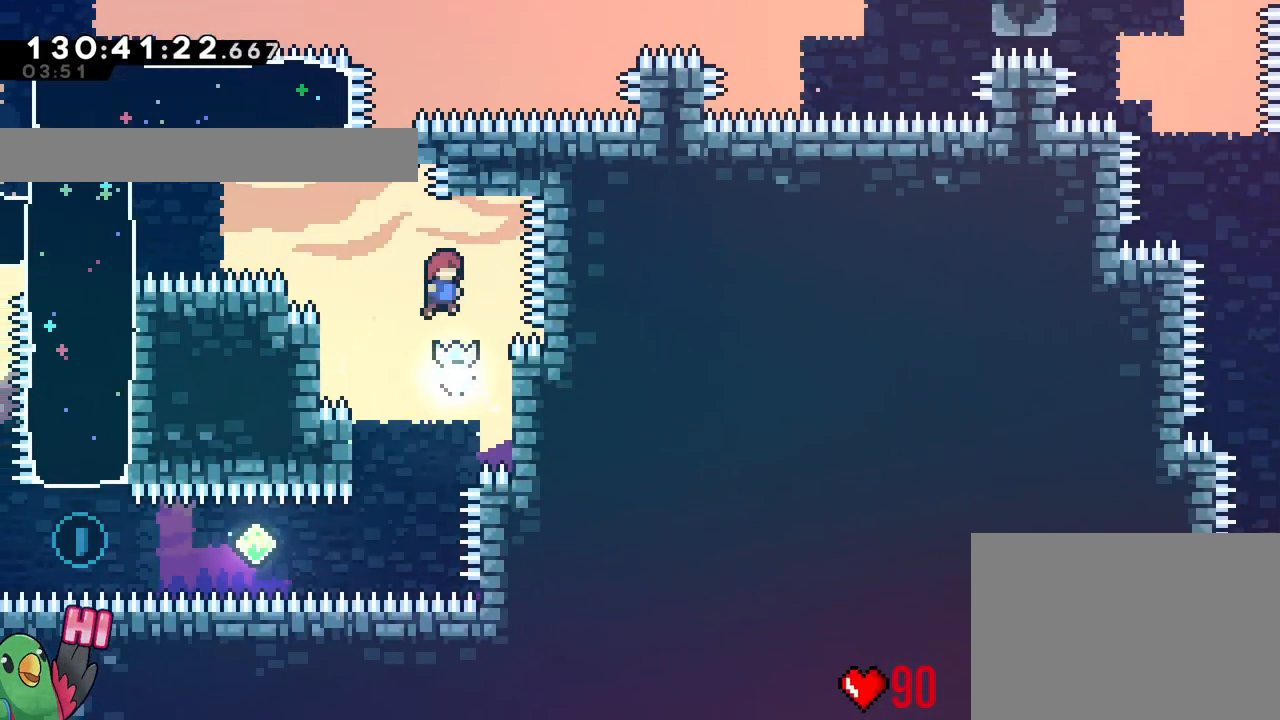
{"buttons": ["B"], "left_stick": "left", "right_stick": "center", "events": [[50, "A", "up"], [150, "A", "down"], [216, "A", "up"], [500, "left_stick", "left"]]}
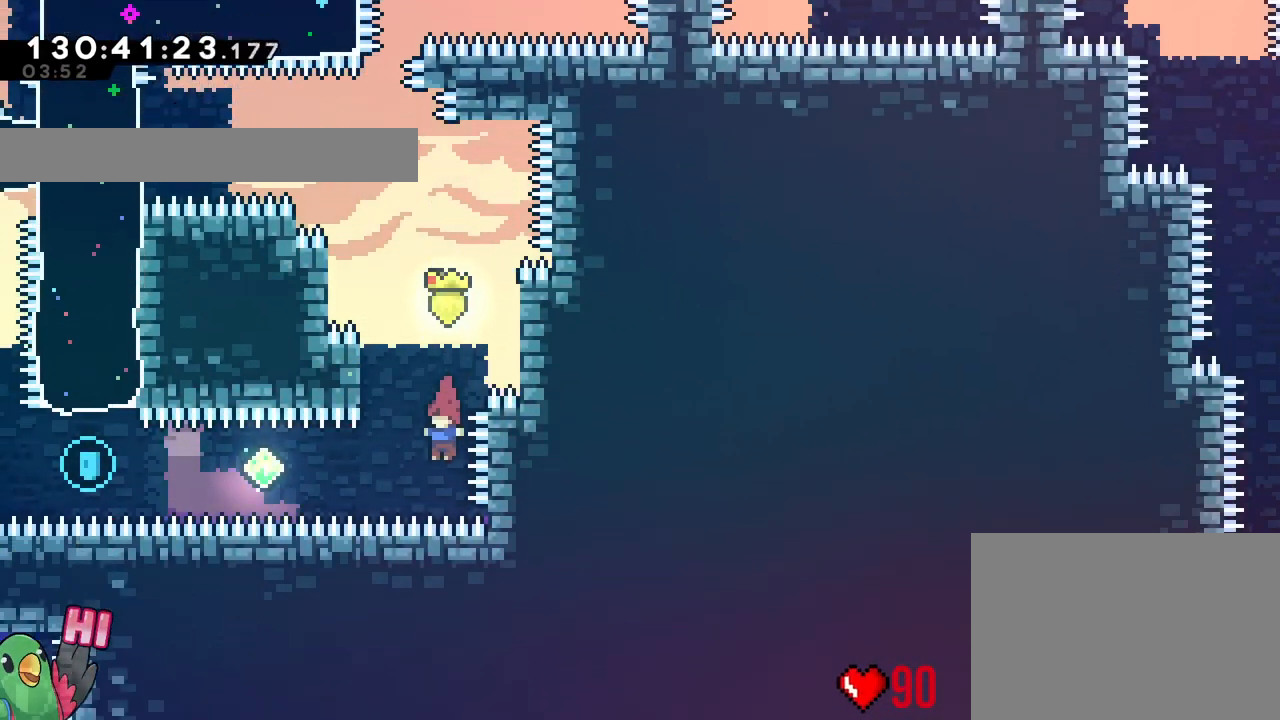
{"buttons": ["B"], "left_stick": "left", "right_stick": "center", "events": [[67, "Y", "down"], [200, "Y", "up"], [367, "Y", "down"], [501, "Y", "up"]]}
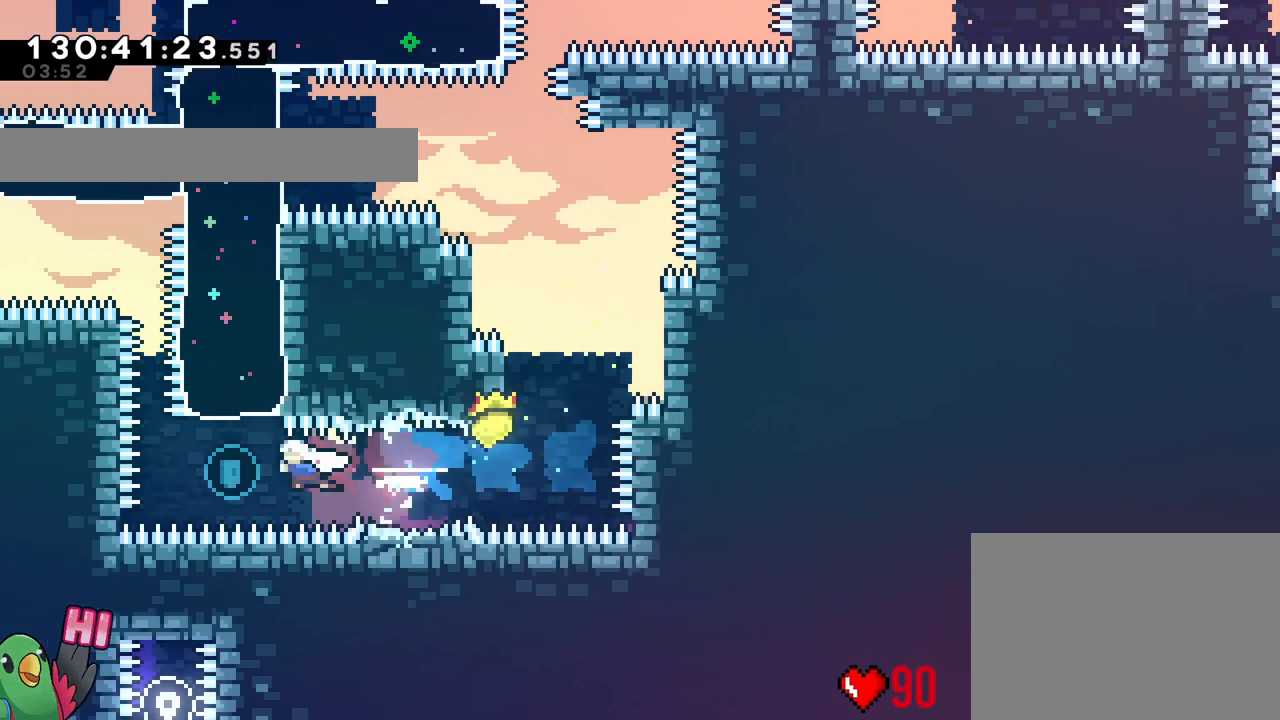
{"buttons": ["B"], "left_stick": "center", "right_stick": "center", "events": [[83, "left_stick", "up"], [133, "Y", "down"], [283, "Y", "up"], [350, "left_stick", "center"]]}
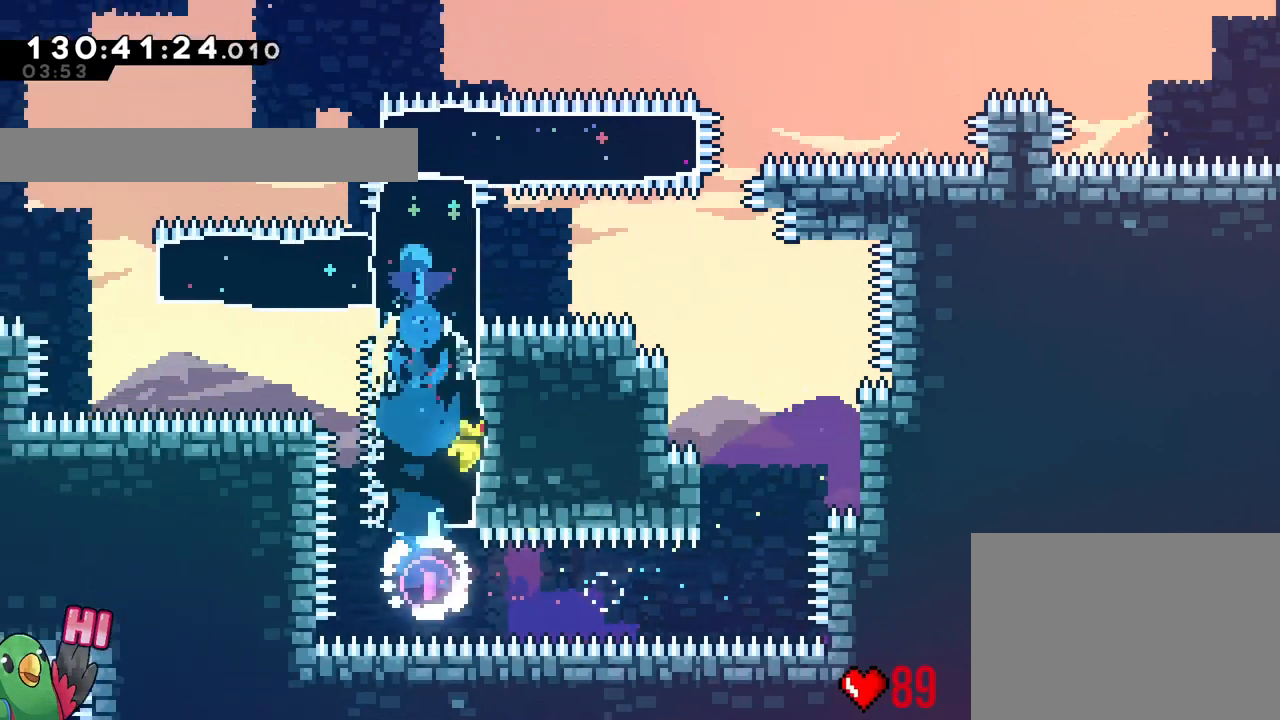
{"buttons": ["B", "L2"], "left_stick": "left", "right_stick": "center", "events": [[117, "left_stick", "left"], [234, "L2", "down"]]}
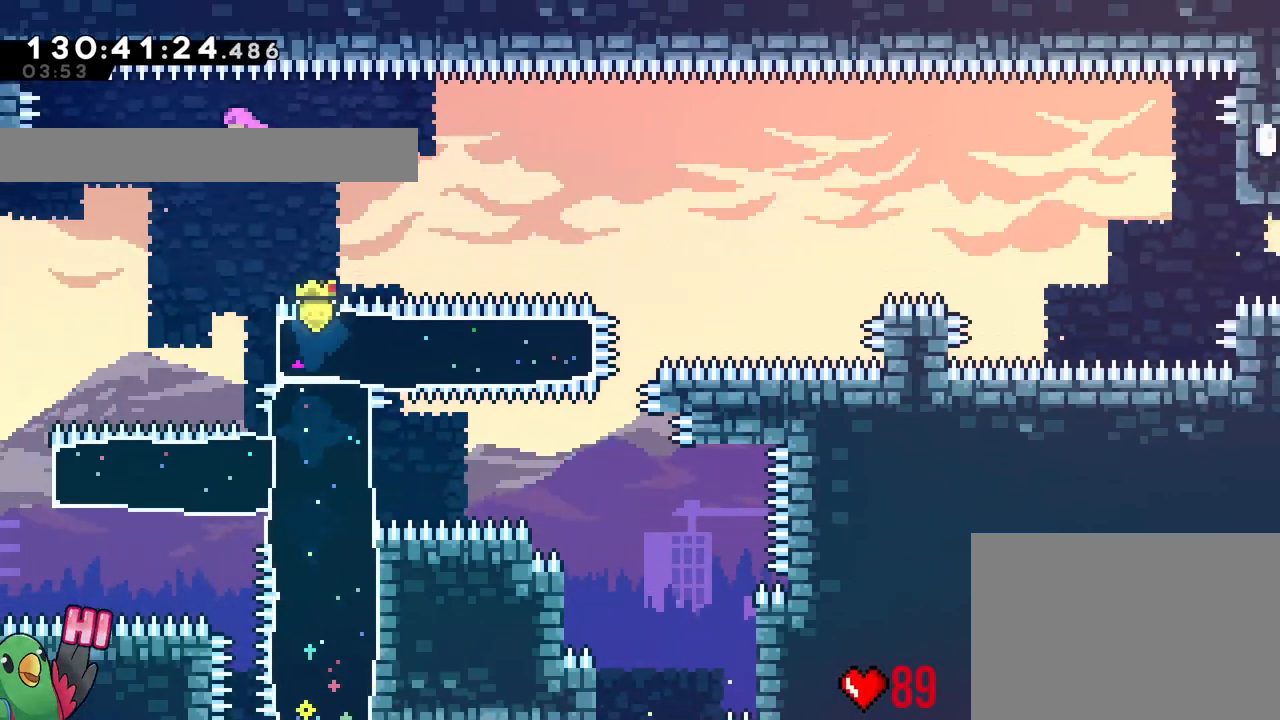
{"buttons": ["Y", "L2"], "left_stick": "right", "right_stick": "center", "events": [[50, "L2", "up"], [50, "left_stick", "center"], [133, "L2", "down"], [183, "L2", "up"], [233, "B", "up"], [317, "L2", "down"], [333, "left_stick", "right"], [483, "Y", "down"]]}
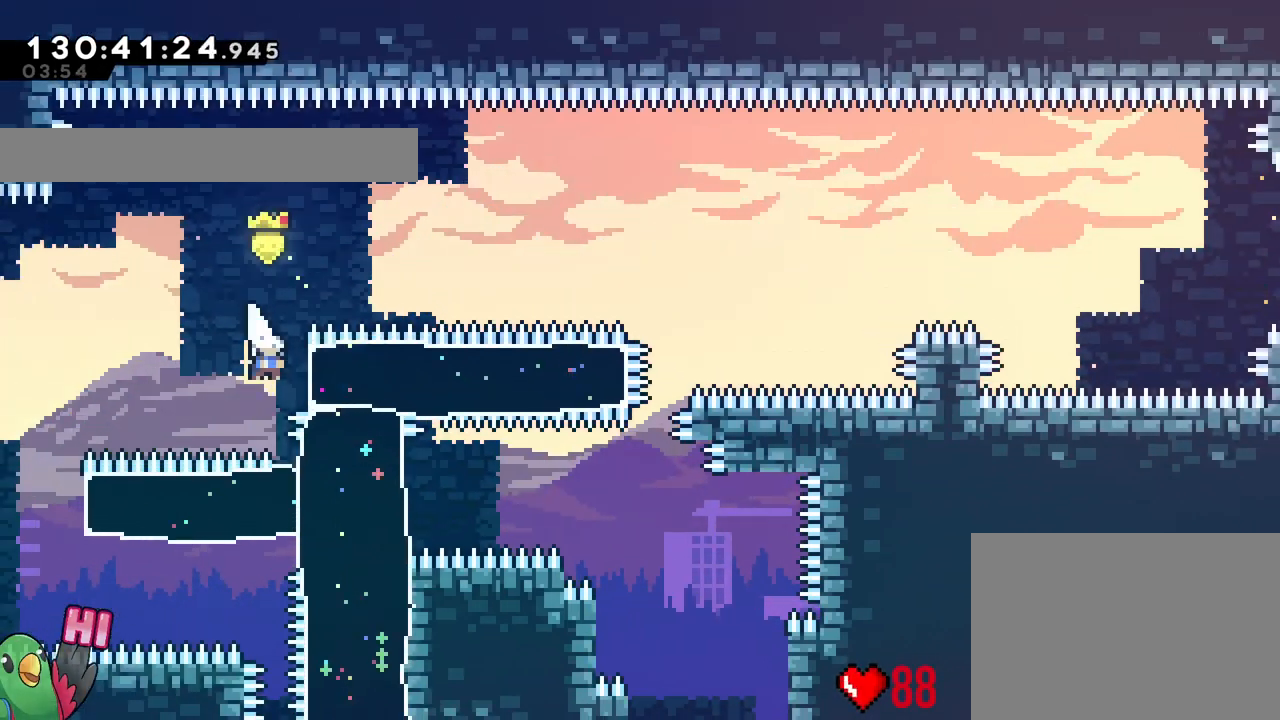
{"buttons": ["B", "L2"], "left_stick": "right", "right_stick": "center", "events": [[117, "Y", "up"], [434, "B", "down"]]}
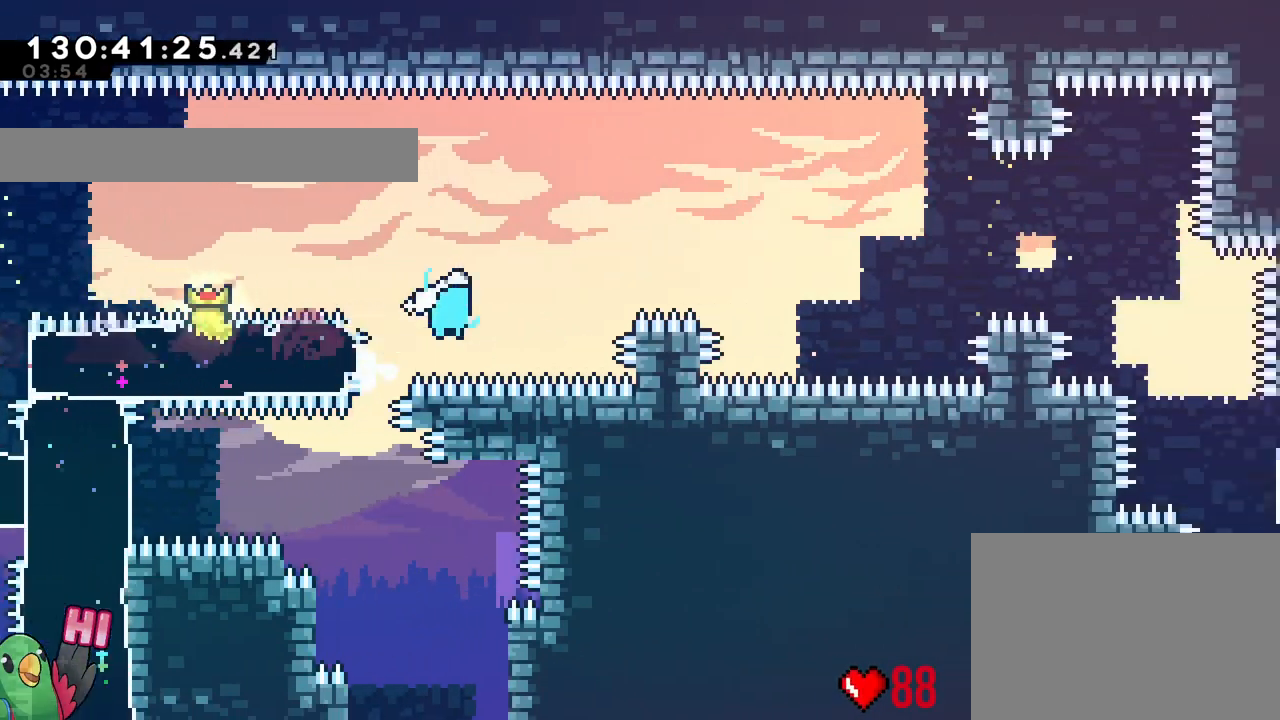
{"buttons": ["B", "L2"], "left_stick": "up-right", "right_stick": "center", "events": [[367, "left_stick", "up-right"]]}
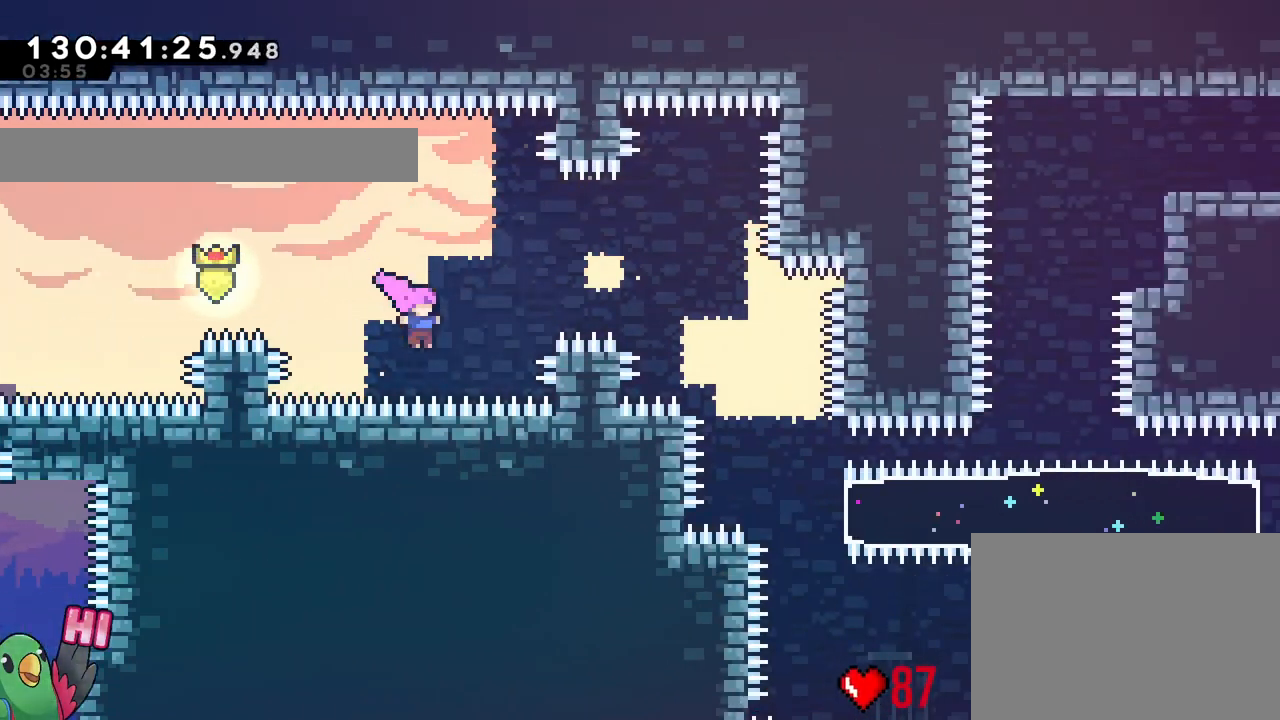
{"buttons": ["B", "L2"], "left_stick": "right", "right_stick": "center"}
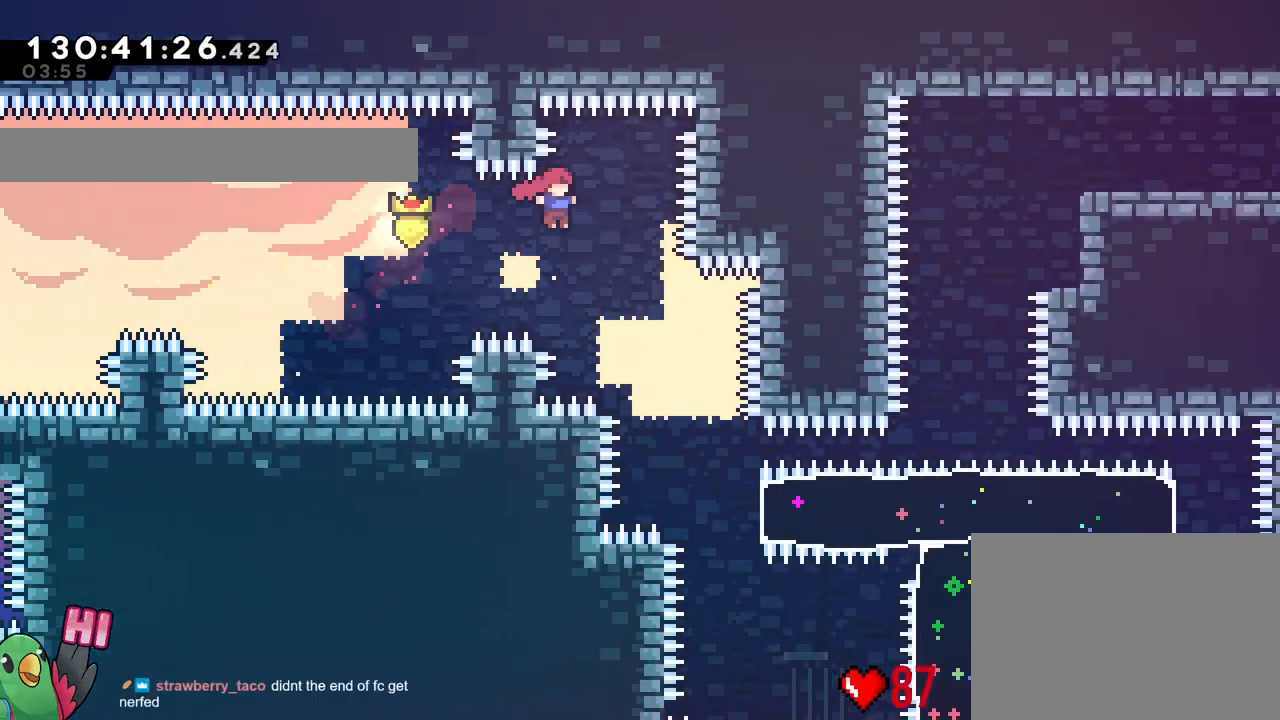
{"buttons": ["L2"], "left_stick": "right", "right_stick": "center", "events": [[50, "R2", "down"], [150, "R2", "up"], [267, "L2", "up"], [267, "left_stick", "center"], [300, "B", "up"], [383, "L2", "down"], [433, "left_stick", "right"]]}